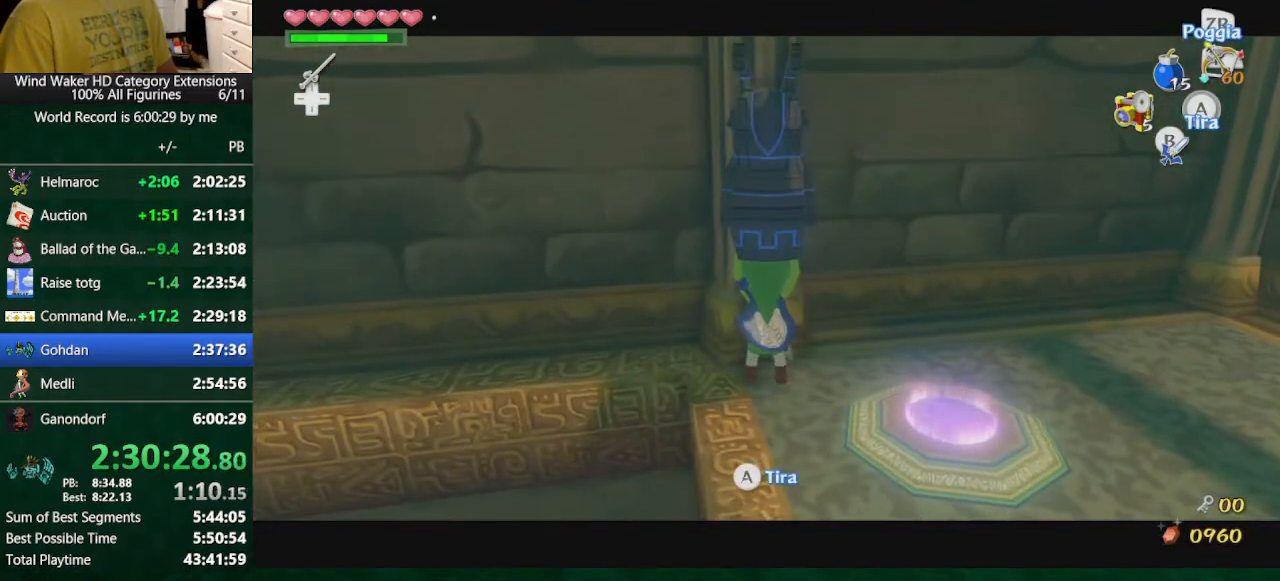
Gameplay with a controller (Nintendo layout); each line is a JSON object with the inputs held at the frame after it. "button_events" lists button changes between this image and that frame as [ms after this image, input, new state], when the widget could be followed in between (sticks are given only as held states). Not read: L3 R3 TOUCHPAD.
{"buttons": ["L2"], "left_stick": "center", "right_stick": "center", "button_events": [[167, "A", "down"], [267, "A", "up"]]}
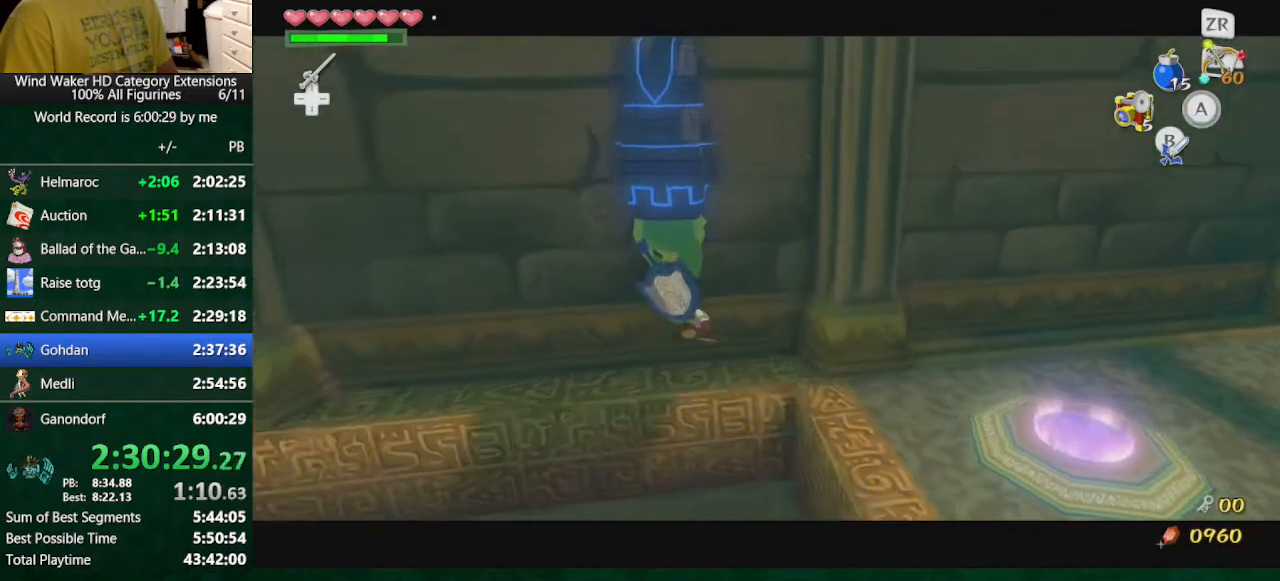
{"buttons": ["L2"], "left_stick": "center", "right_stick": "center", "button_events": [[200, "A", "down"], [300, "A", "up"]]}
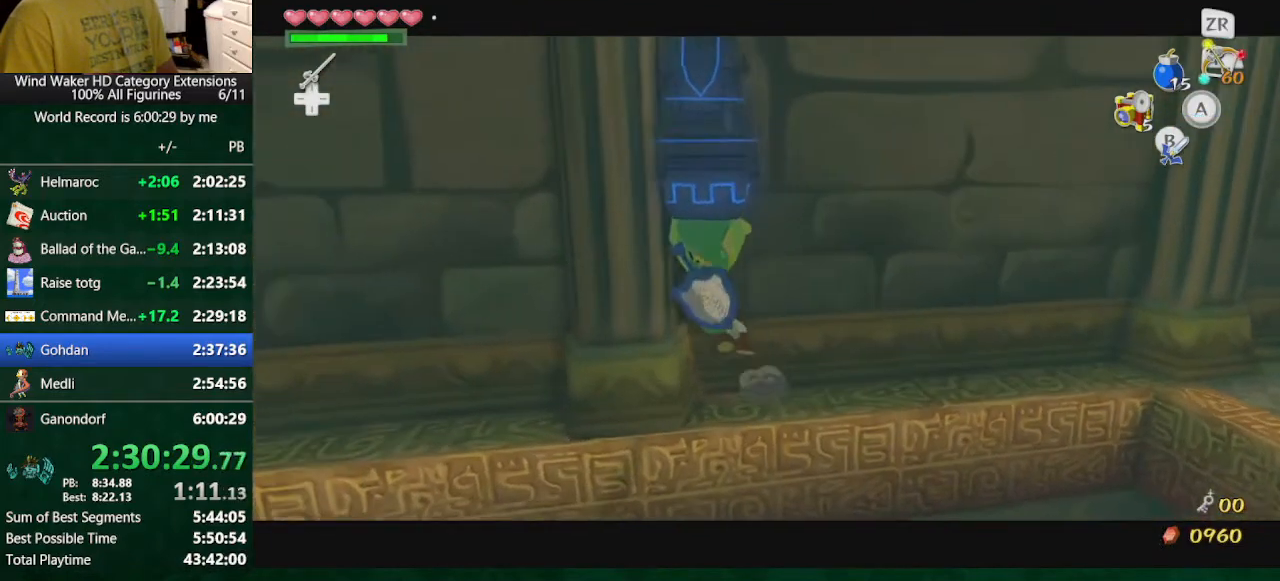
{"buttons": [], "left_stick": "center", "right_stick": "left", "button_events": [[267, "A", "down"], [333, "A", "up"], [500, "L2", "up"]]}
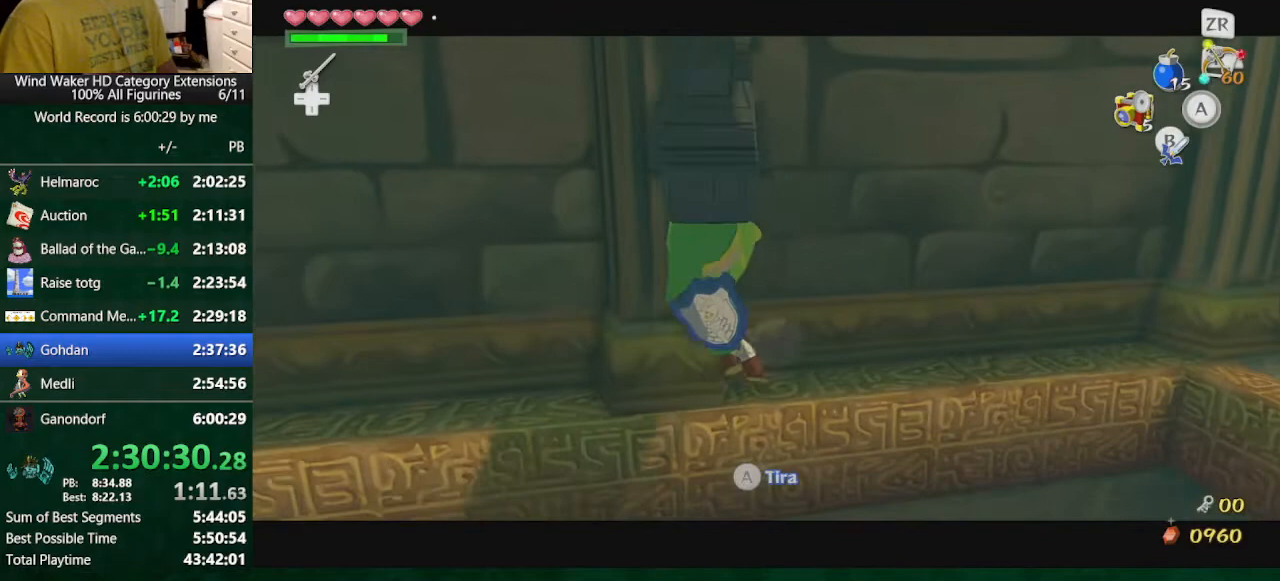
{"buttons": [], "left_stick": "up", "right_stick": "center", "button_events": []}
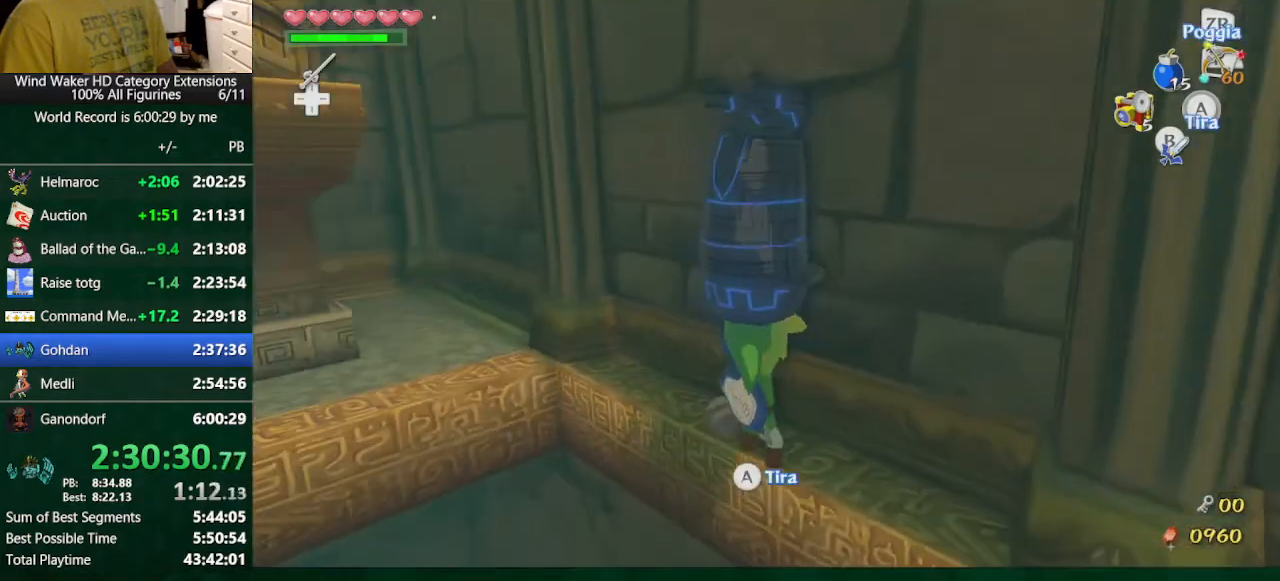
{"buttons": ["L2"], "left_stick": "up-left", "right_stick": "center", "button_events": [[467, "L2", "down"]]}
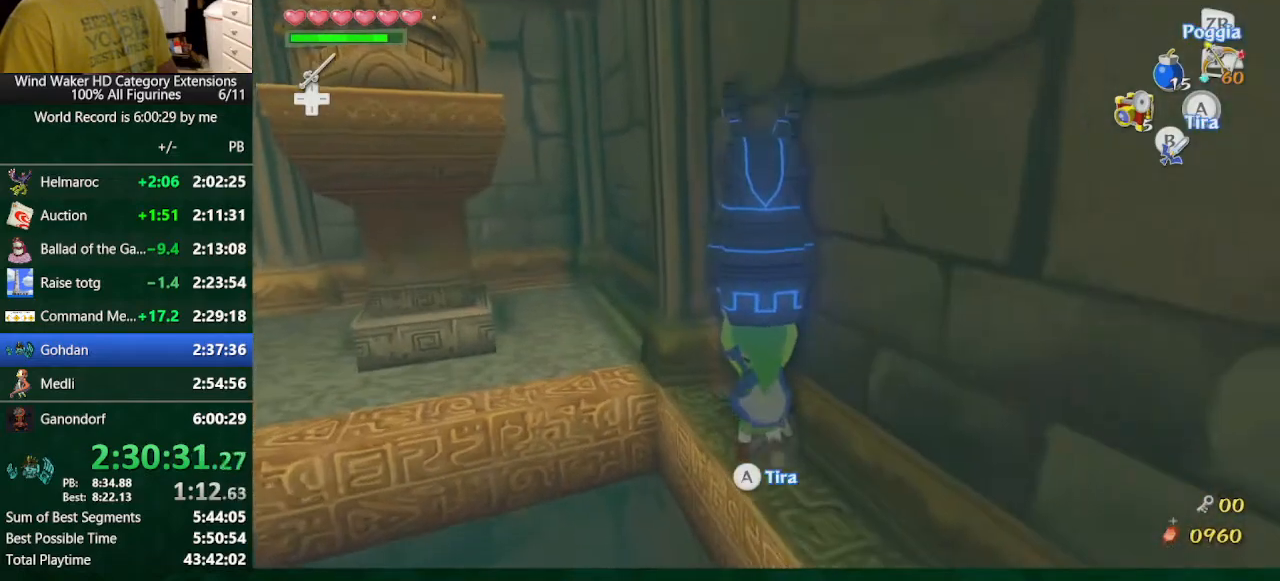
{"buttons": ["L2"], "left_stick": "left", "right_stick": "center", "button_events": [[33, "A", "down"], [167, "A", "up"]]}
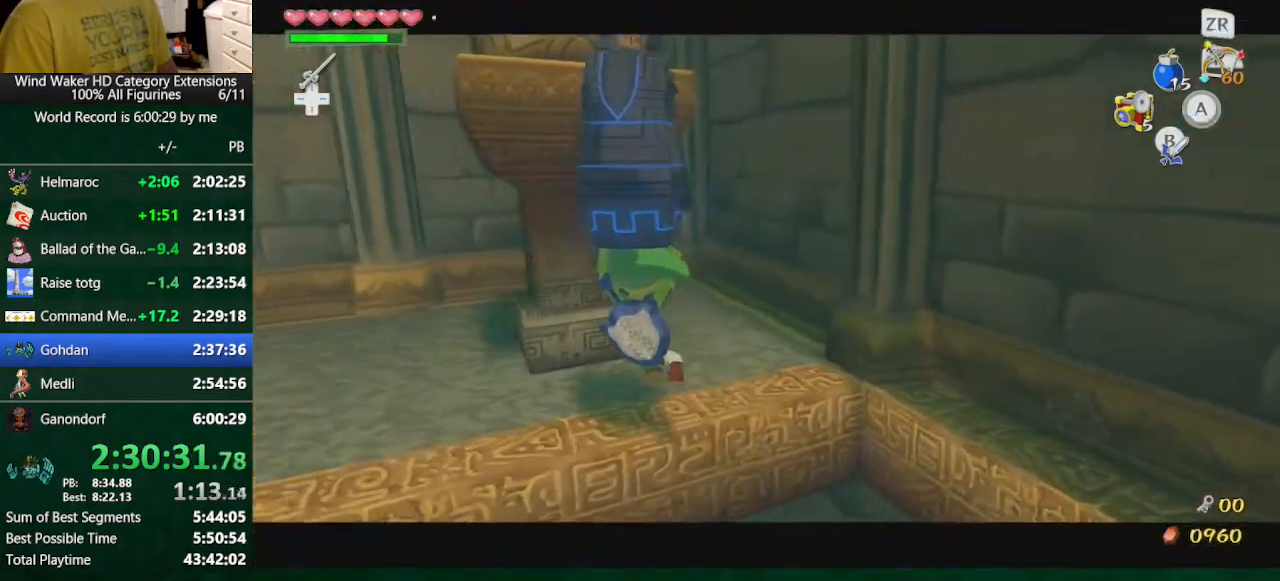
{"buttons": ["L2"], "left_stick": "left", "right_stick": "center", "button_events": []}
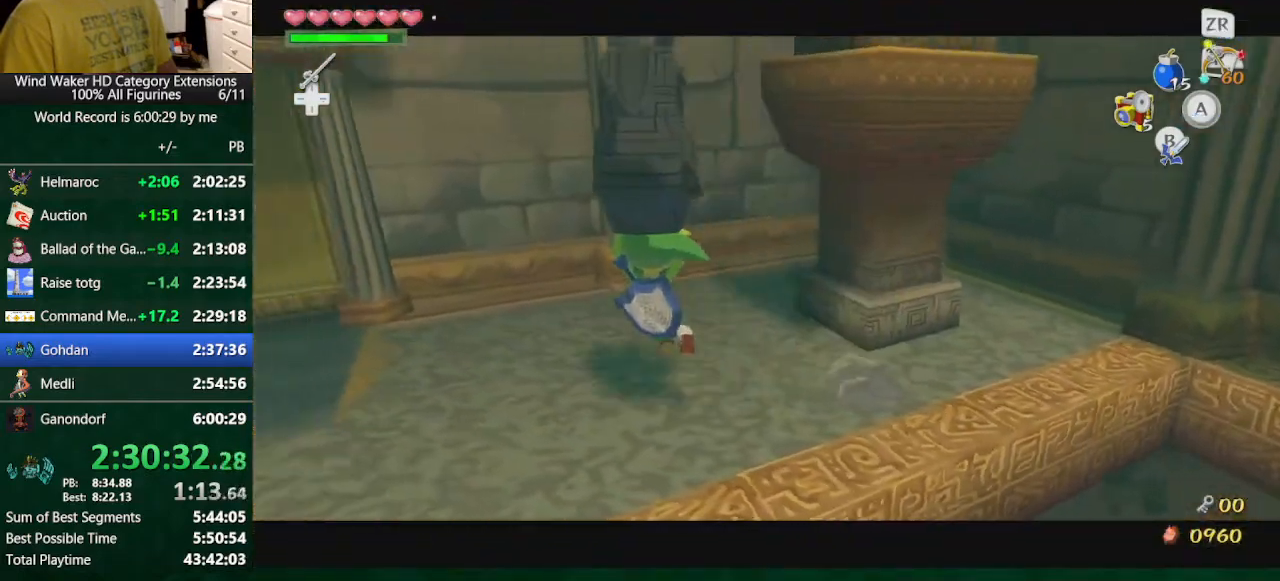
{"buttons": ["L2"], "left_stick": "left", "right_stick": "left", "button_events": [[100, "A", "down"], [200, "A", "up"]]}
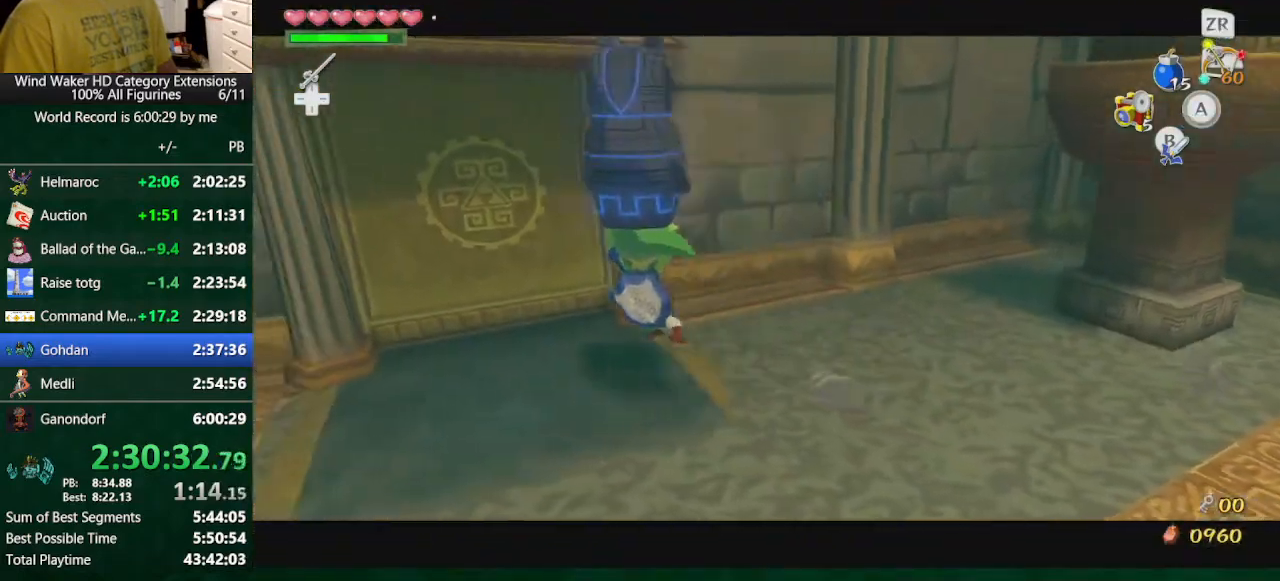
{"buttons": ["A"], "left_stick": "up", "right_stick": "center", "button_events": [[133, "L2", "up"], [467, "A", "down"]]}
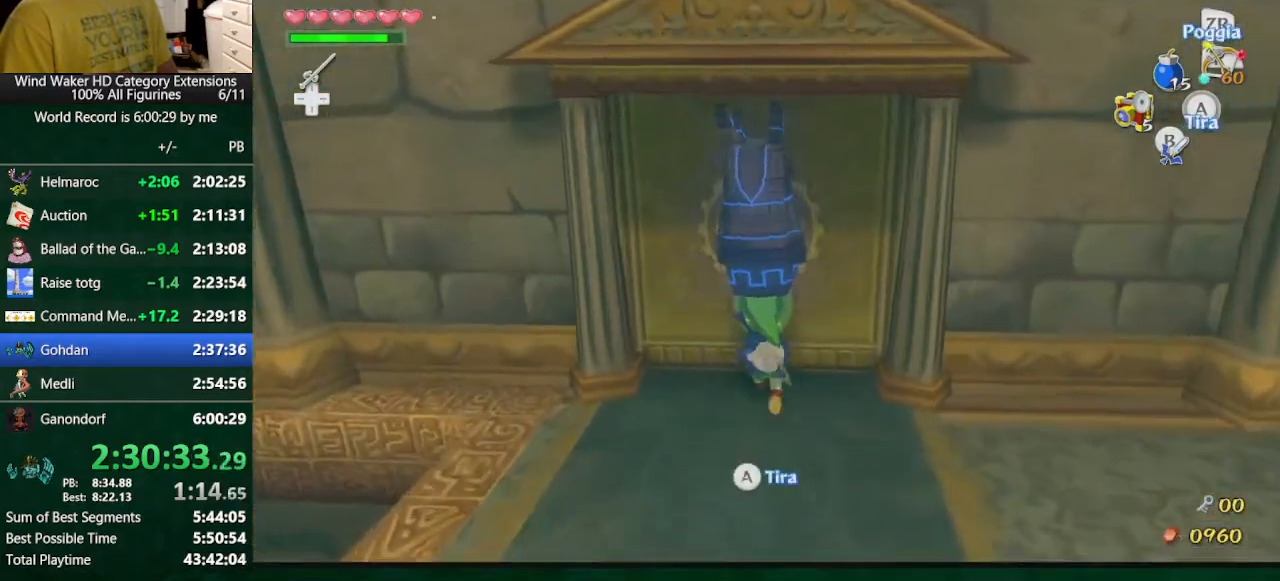
{"buttons": [], "left_stick": "center", "right_stick": "center", "button_events": [[100, "A", "up"]]}
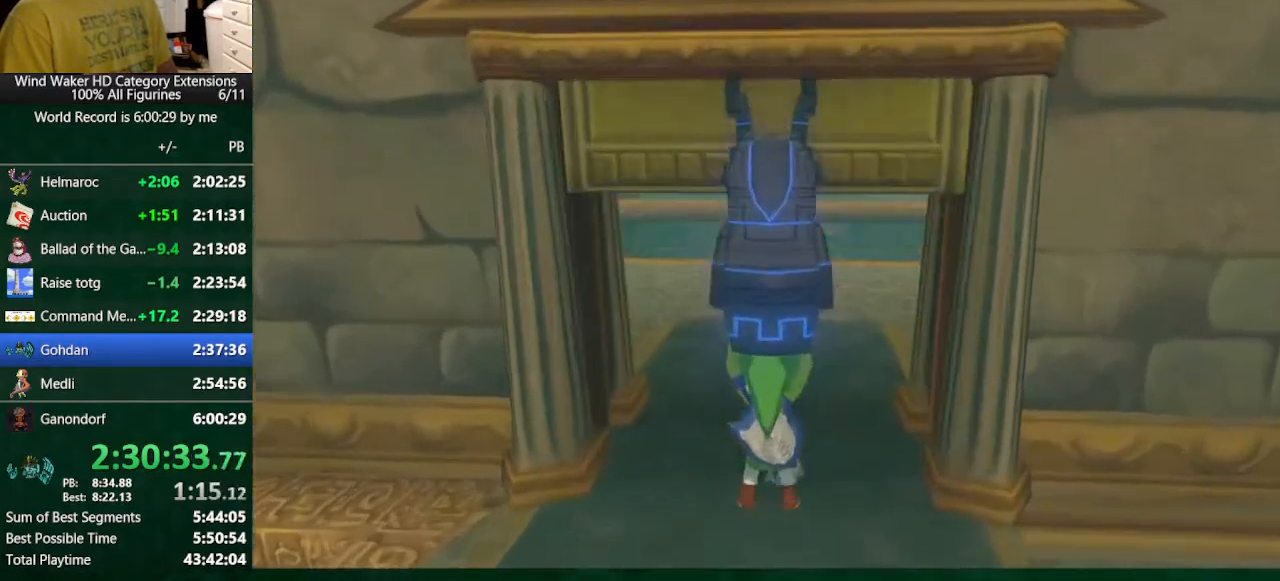
{"buttons": [], "left_stick": "center", "right_stick": "center", "button_events": []}
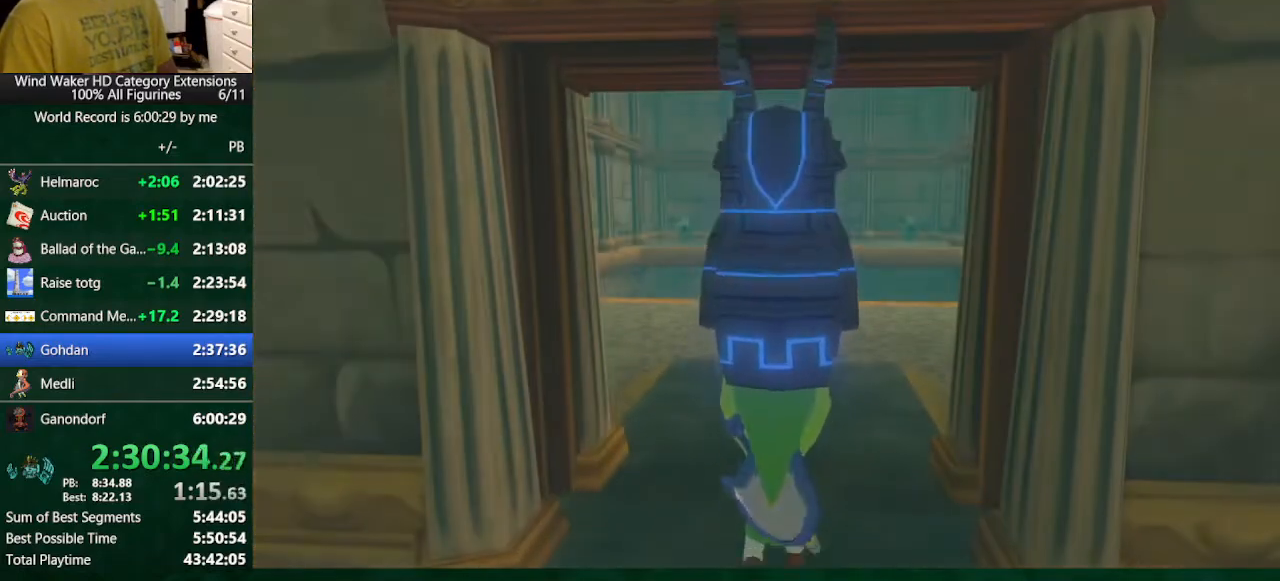
{"buttons": [], "left_stick": "center", "right_stick": "center", "button_events": []}
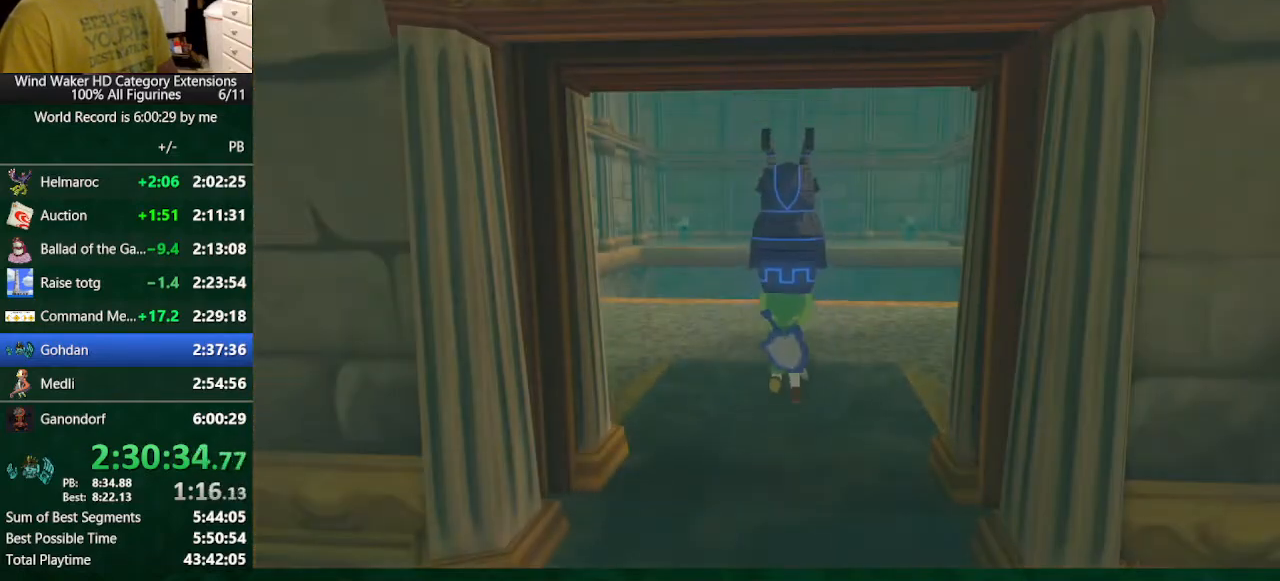
{"buttons": [], "left_stick": "center", "right_stick": "center", "button_events": []}
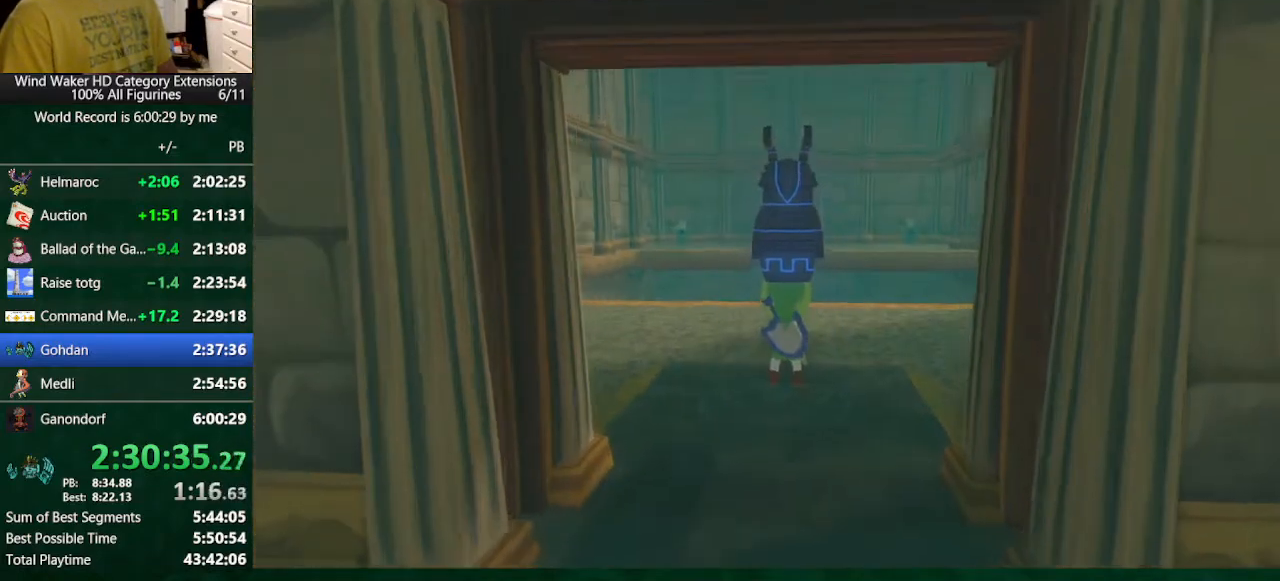
{"buttons": [], "left_stick": "center", "right_stick": "center", "button_events": []}
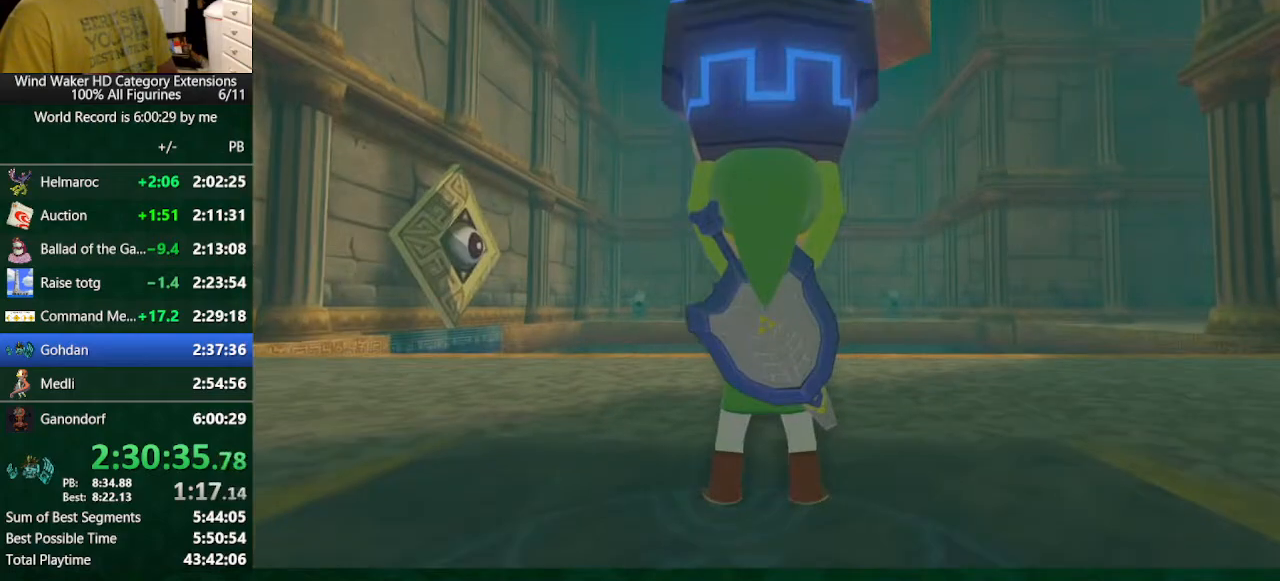
{"buttons": ["R1"], "left_stick": "center", "right_stick": "center", "button_events": [[67, "B", "down"], [133, "B", "up"], [267, "R1", "down"], [333, "R1", "up"], [433, "R1", "down"]]}
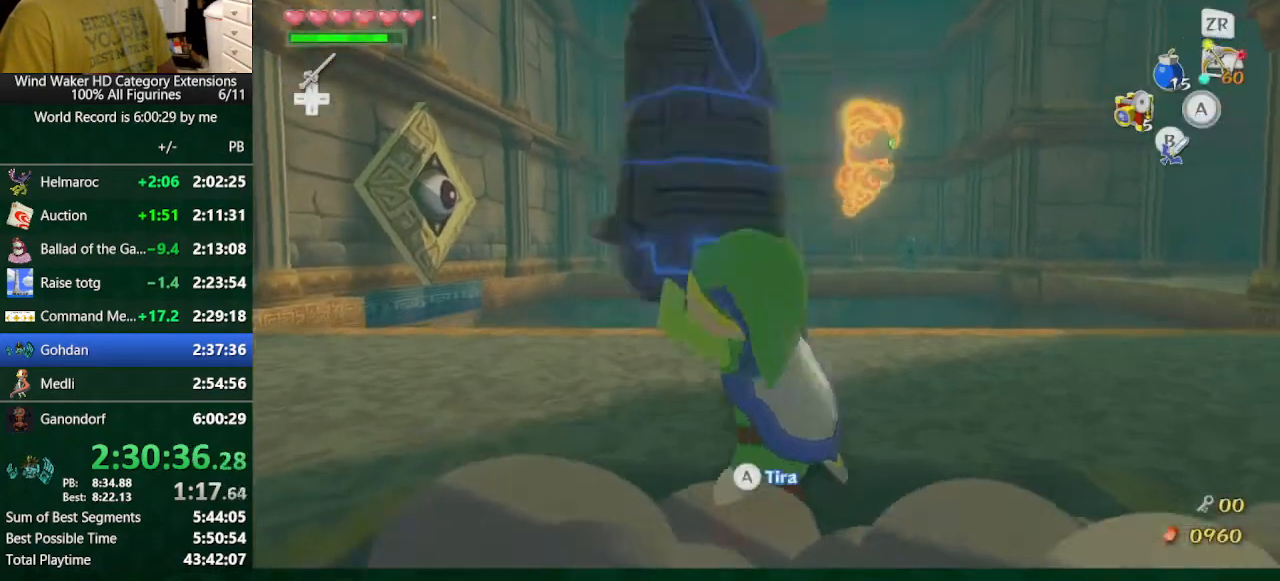
{"buttons": ["R1"], "left_stick": "center", "right_stick": "center", "button_events": [[300, "R1", "up"], [400, "R1", "down"]]}
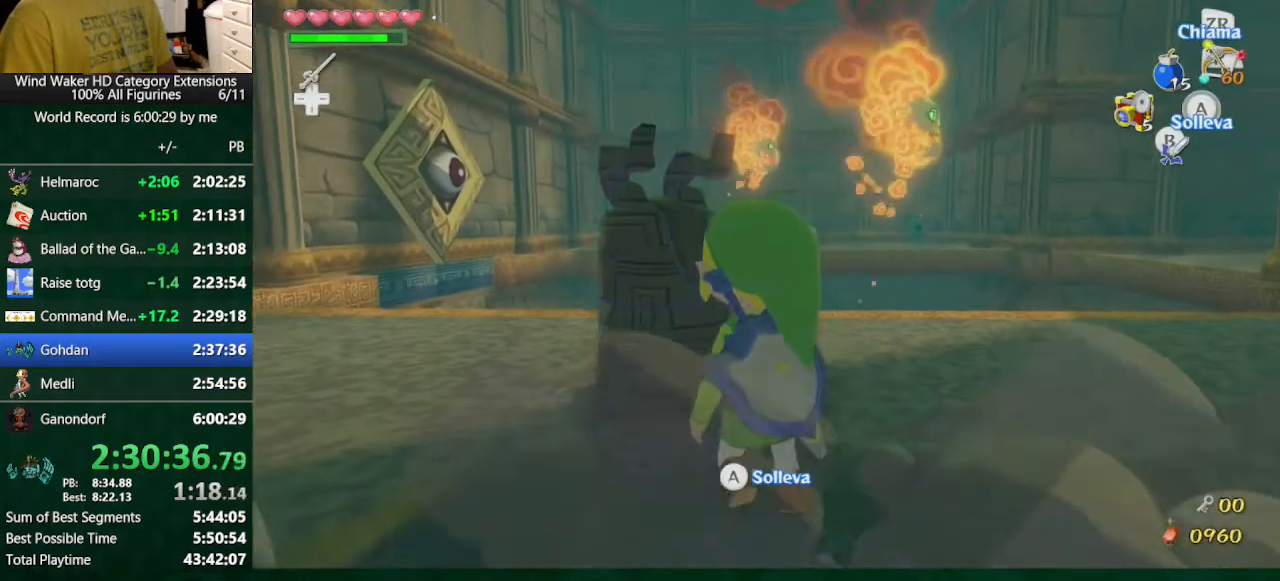
{"buttons": ["R1"], "left_stick": "right", "right_stick": "center", "button_events": []}
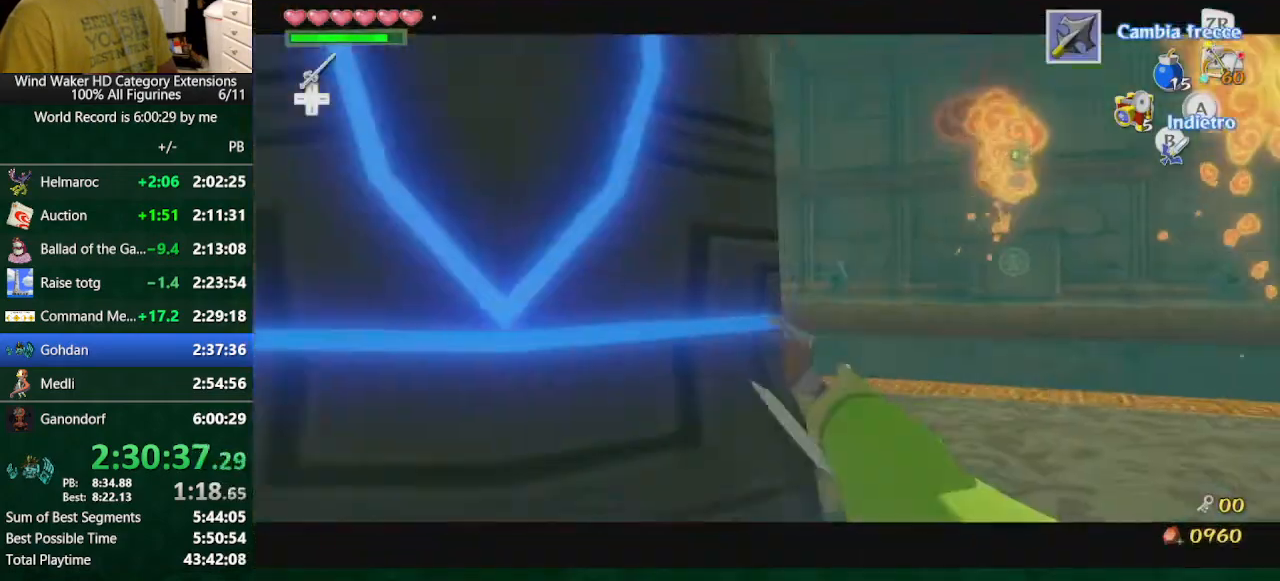
{"buttons": [], "left_stick": "center", "right_stick": "center", "button_events": [[467, "R1", "up"]]}
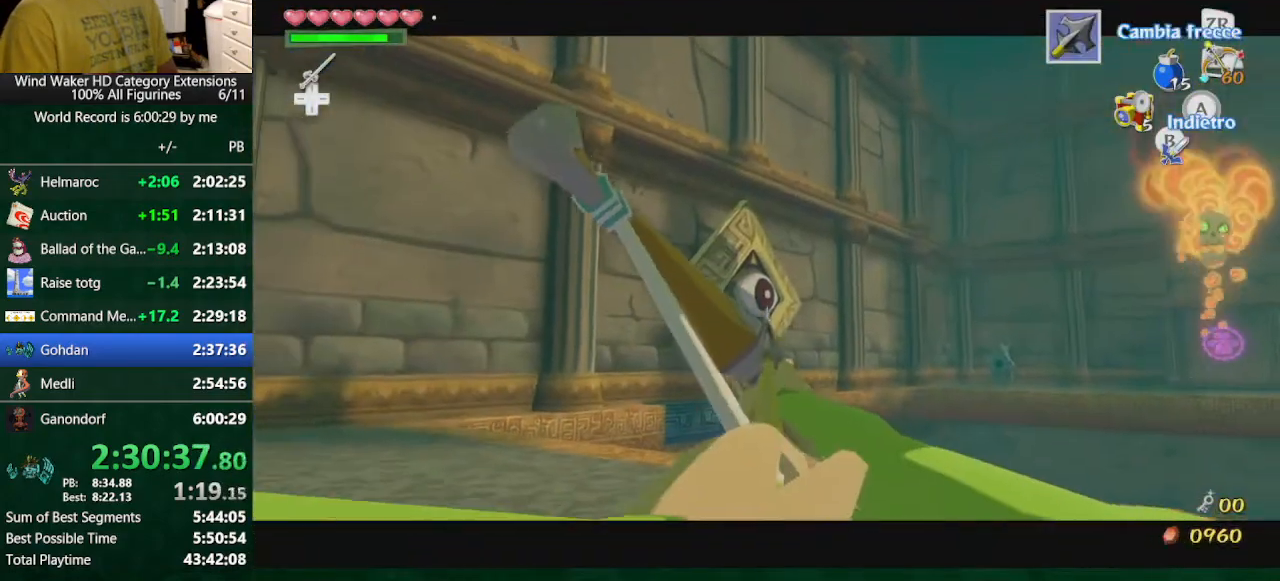
{"buttons": [], "left_stick": "center", "right_stick": "center", "button_events": []}
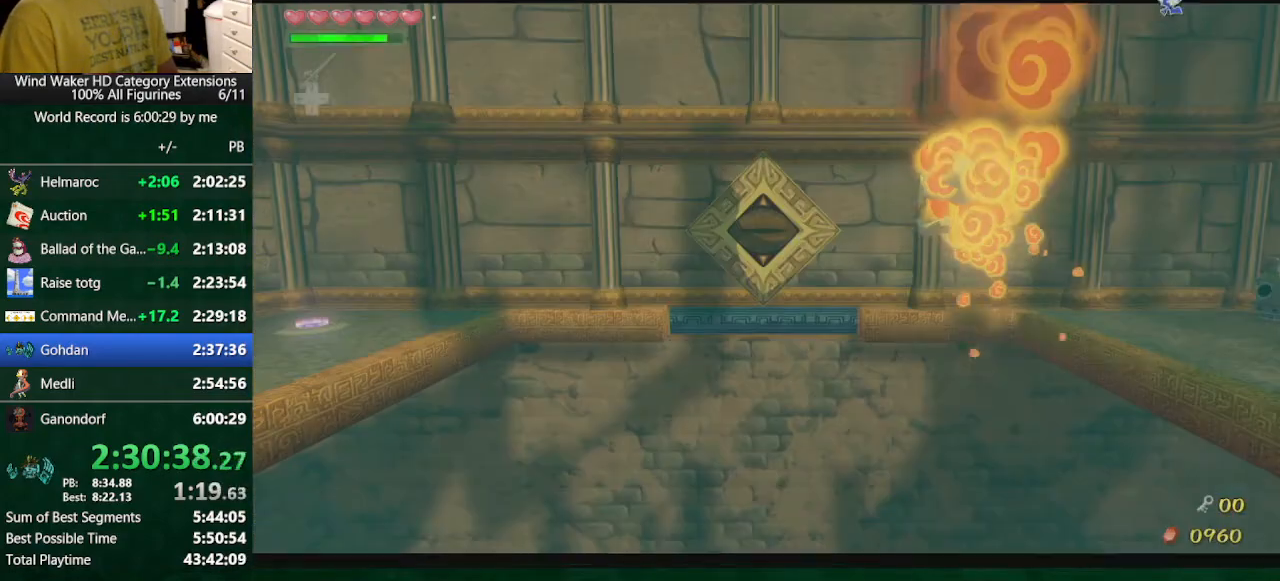
{"buttons": [], "left_stick": "center", "right_stick": "center", "button_events": []}
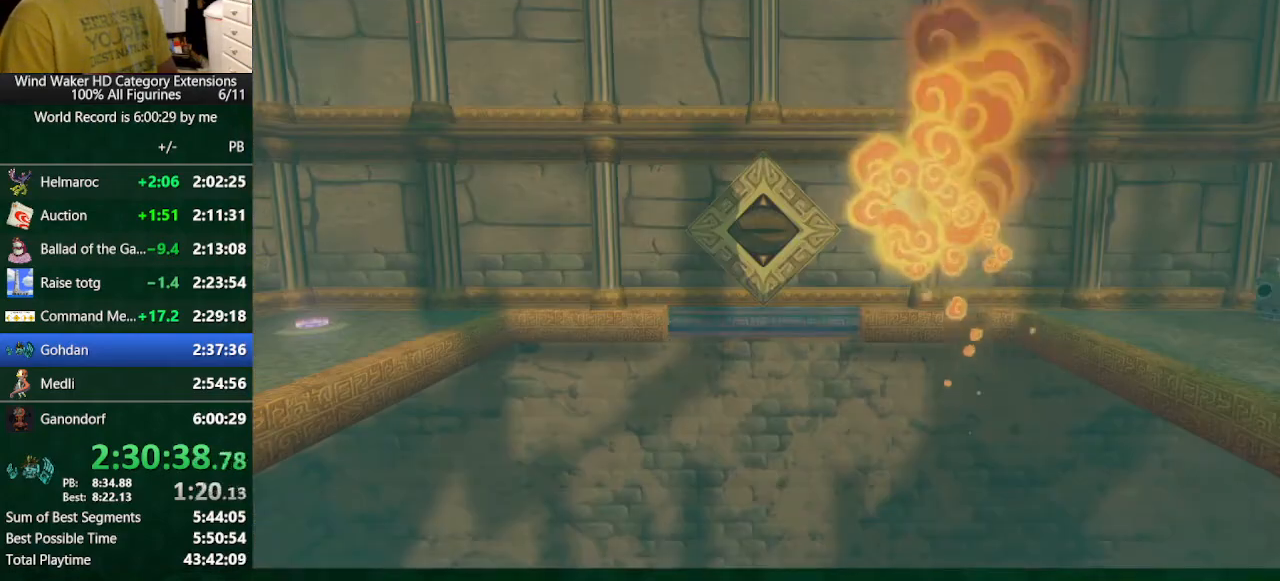
{"buttons": [], "left_stick": "center", "right_stick": "center", "button_events": []}
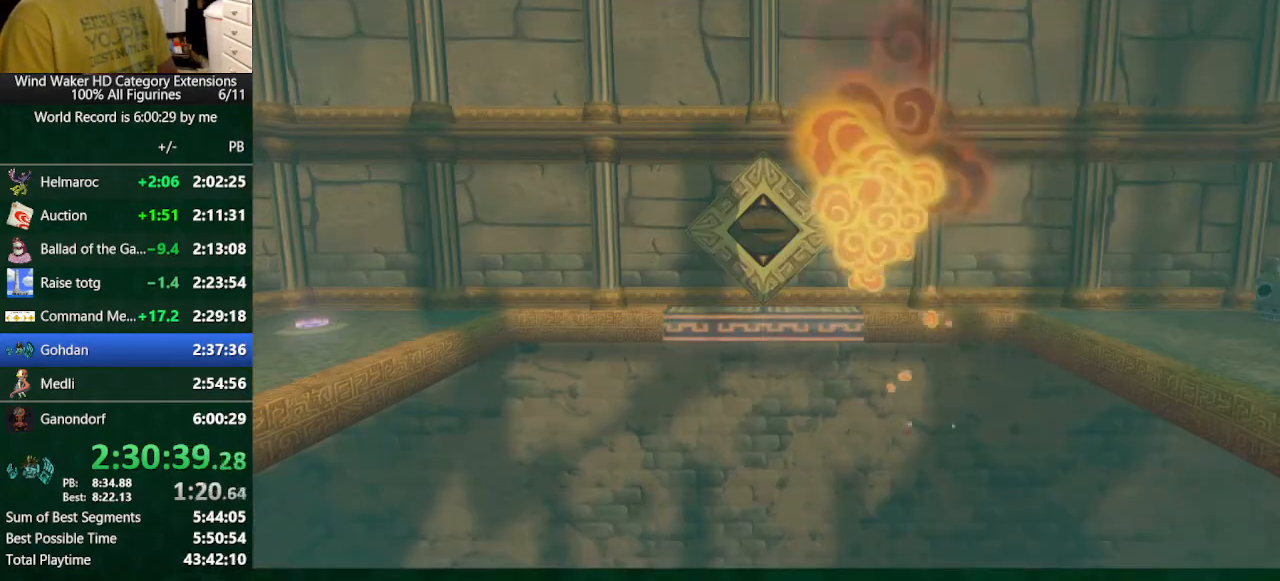
{"buttons": [], "left_stick": "center", "right_stick": "center", "button_events": []}
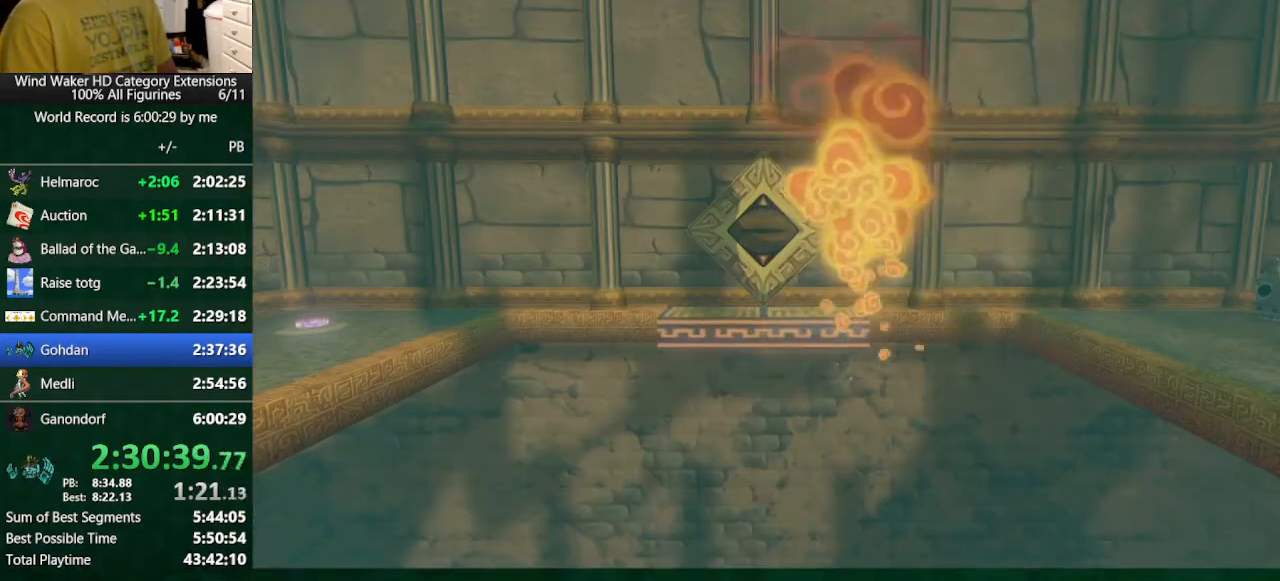
{"buttons": [], "left_stick": "center", "right_stick": "center", "button_events": []}
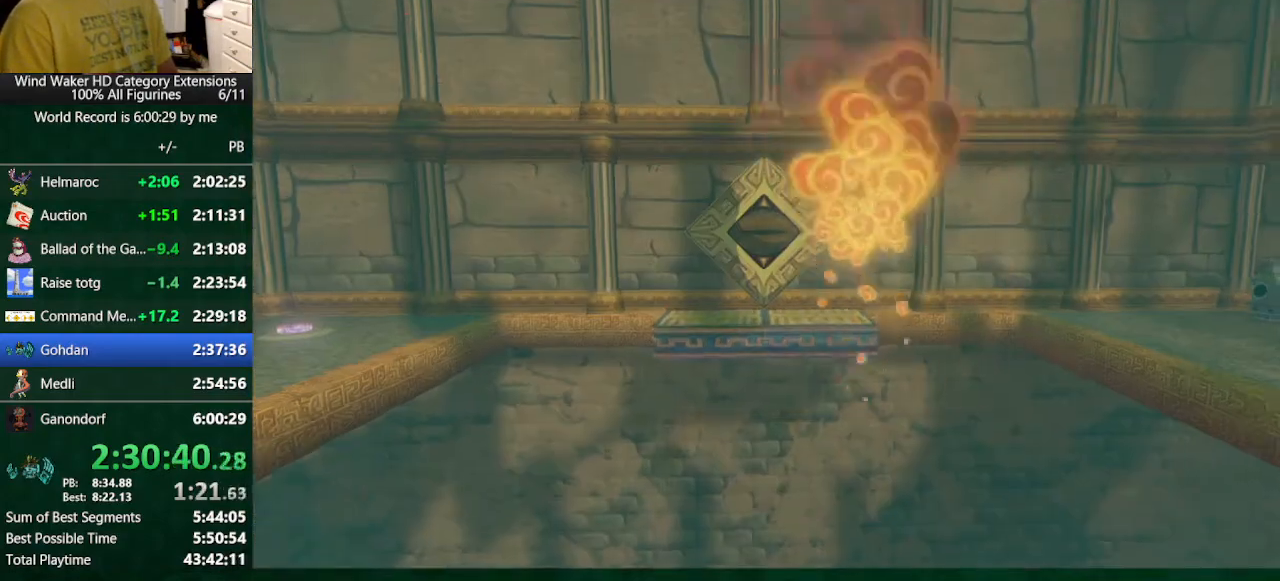
{"buttons": [], "left_stick": "center", "right_stick": "center", "button_events": []}
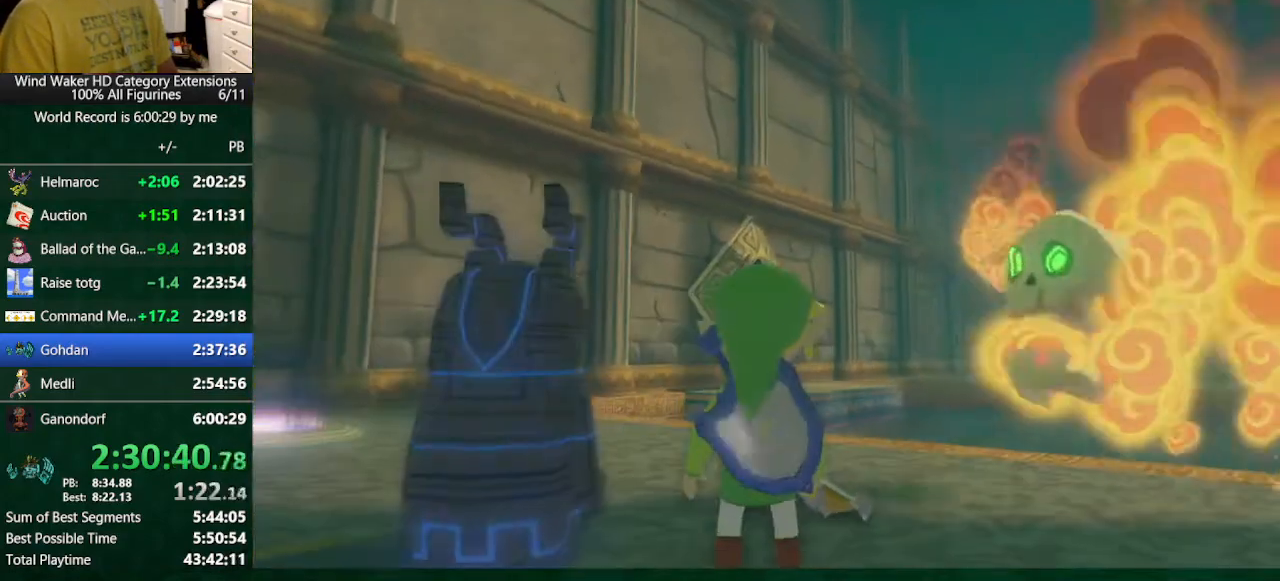
{"buttons": ["L2", "R1"], "left_stick": "down-left", "right_stick": "down", "button_events": [[300, "L2", "down"], [500, "R1", "down"]]}